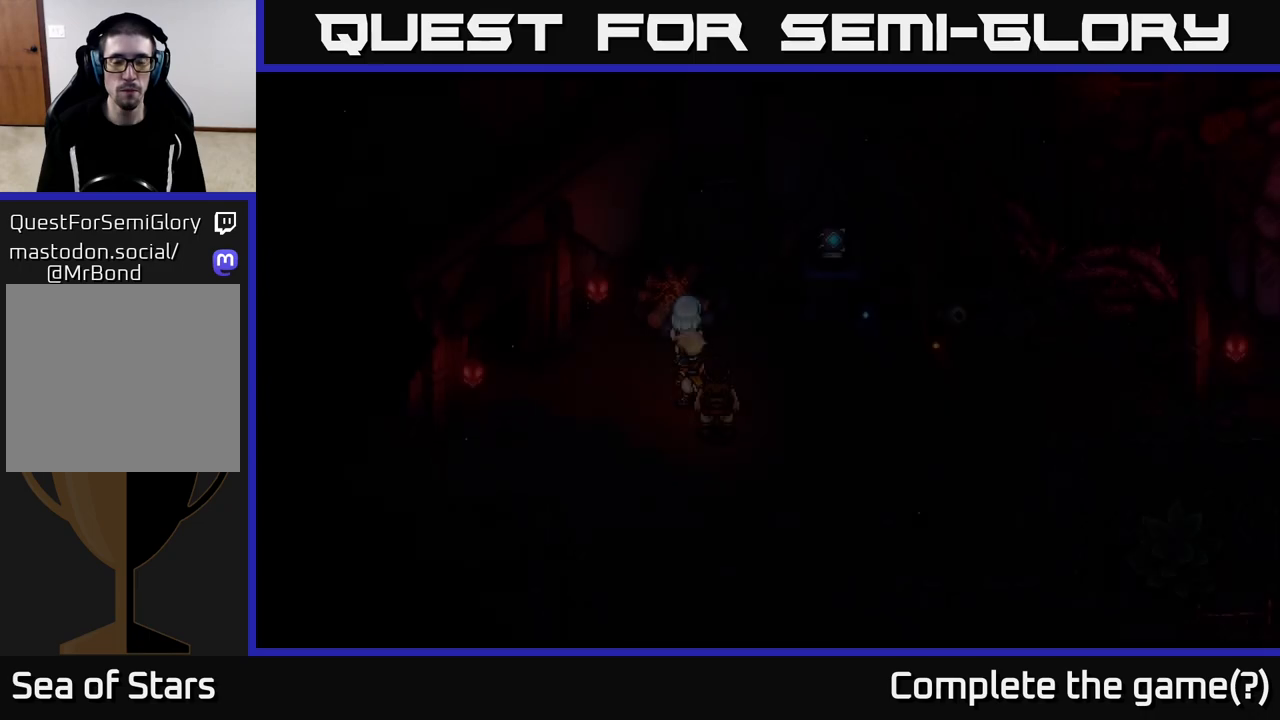
Gameplay with a controller (Xbox layout); each line is a JSON object with the inputs held at the frame after it. "events" lists button and stick changes between this image and that frame as [ms after this image, input, new state], when the widget could be followed in between.
{"buttons": [], "left_stick": "right", "right_stick": "center", "events": [[383, "left_stick", "right"]]}
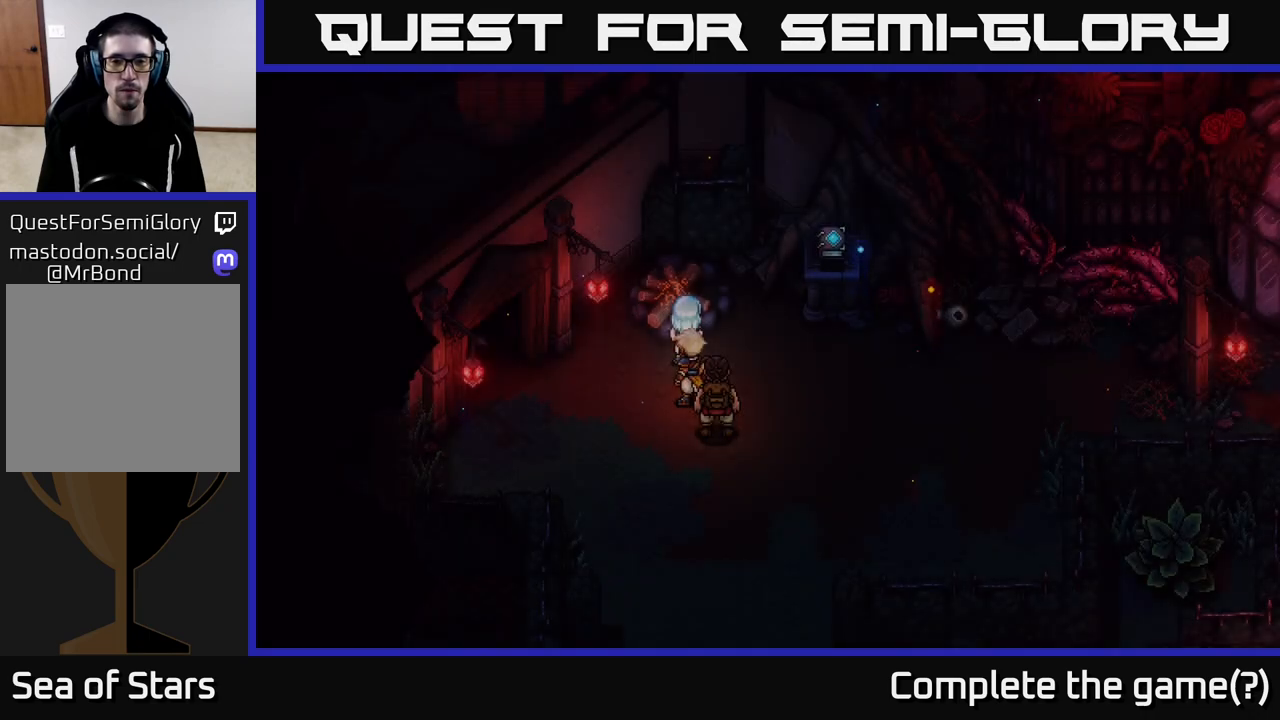
{"buttons": [], "left_stick": "right", "right_stick": "center", "events": []}
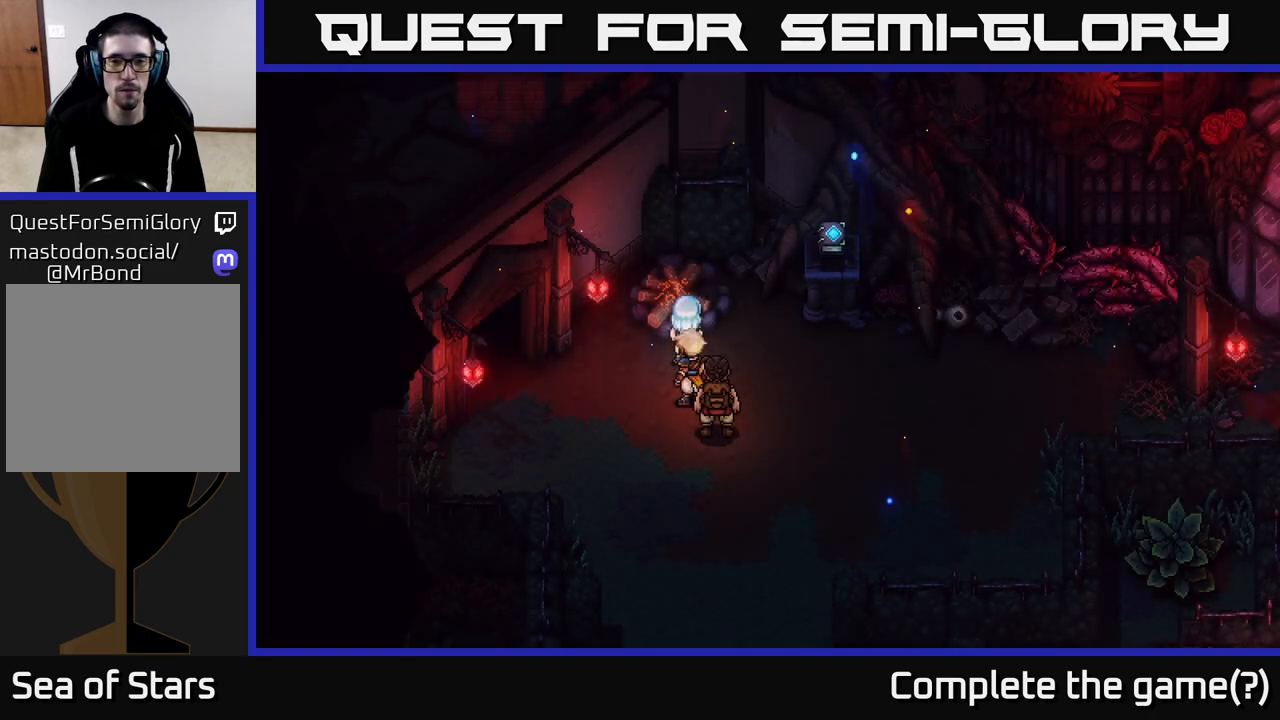
{"buttons": [], "left_stick": "right", "right_stick": "center", "events": []}
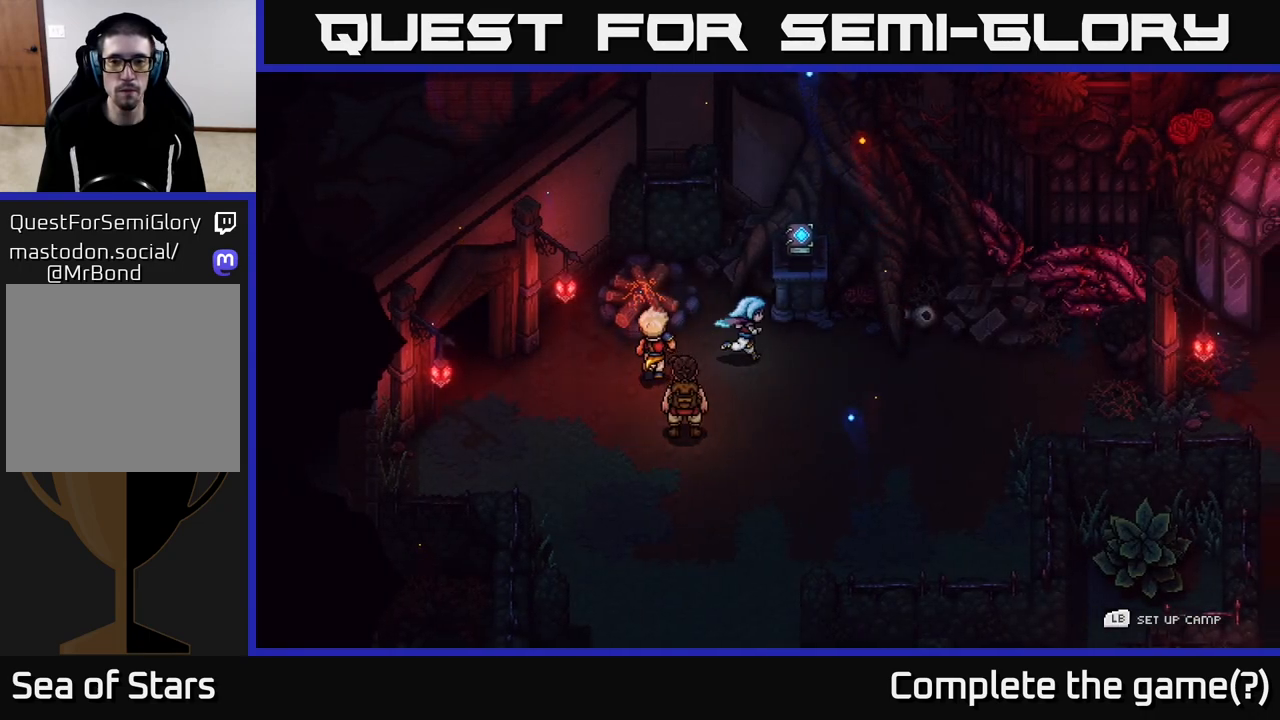
{"buttons": [], "left_stick": "center", "right_stick": "center", "events": [[150, "left_stick", "up-right"], [300, "A", "down"], [350, "left_stick", "center"], [450, "A", "up"]]}
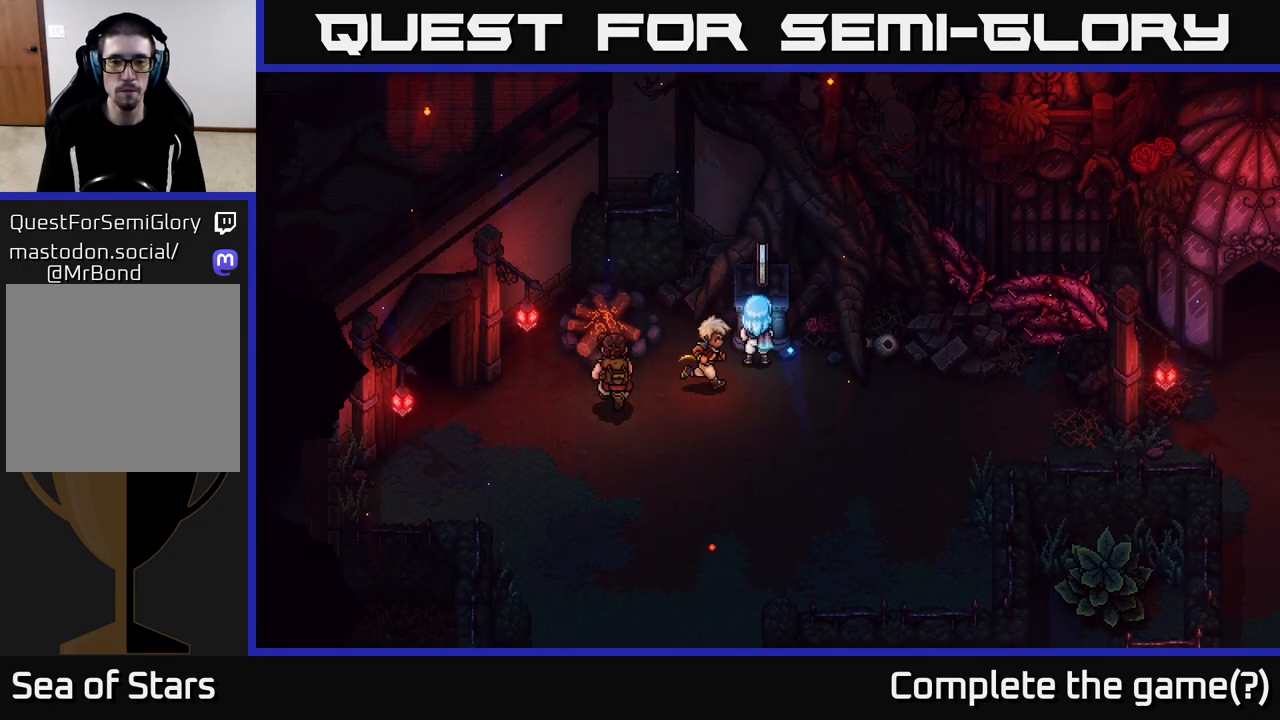
{"buttons": [], "left_stick": "center", "right_stick": "center", "events": []}
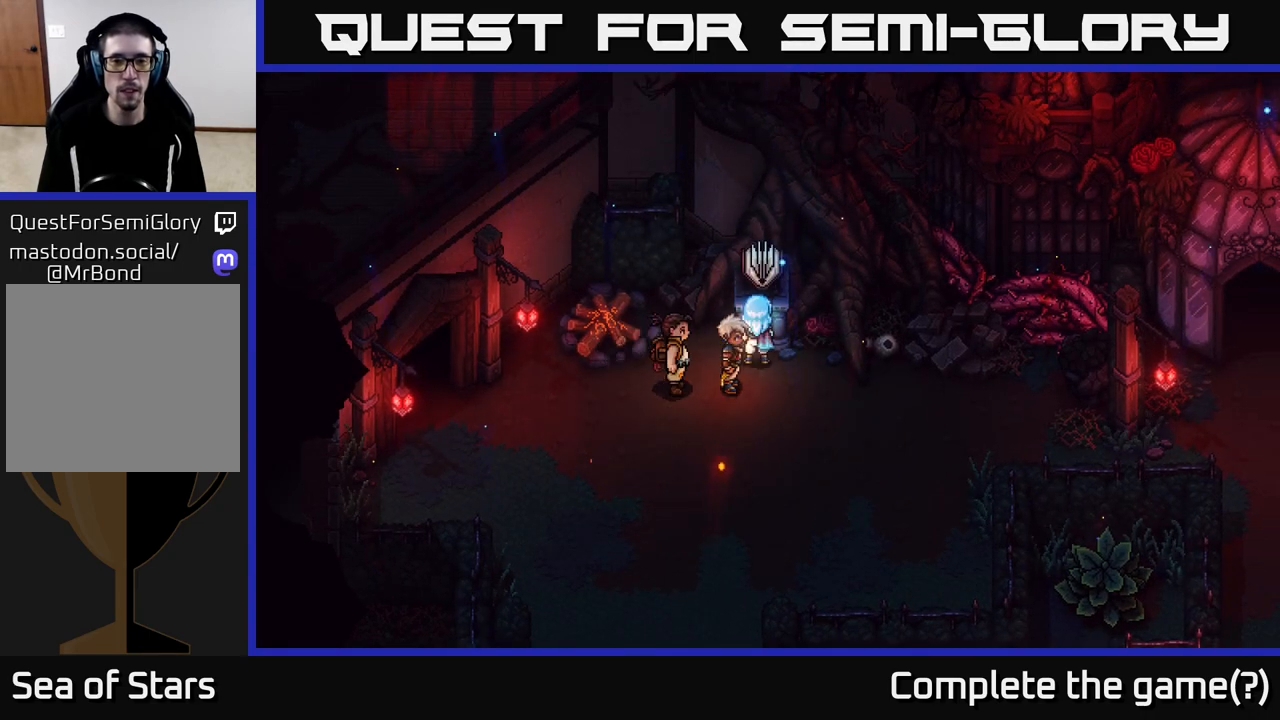
{"buttons": [], "left_stick": "center", "right_stick": "center", "events": []}
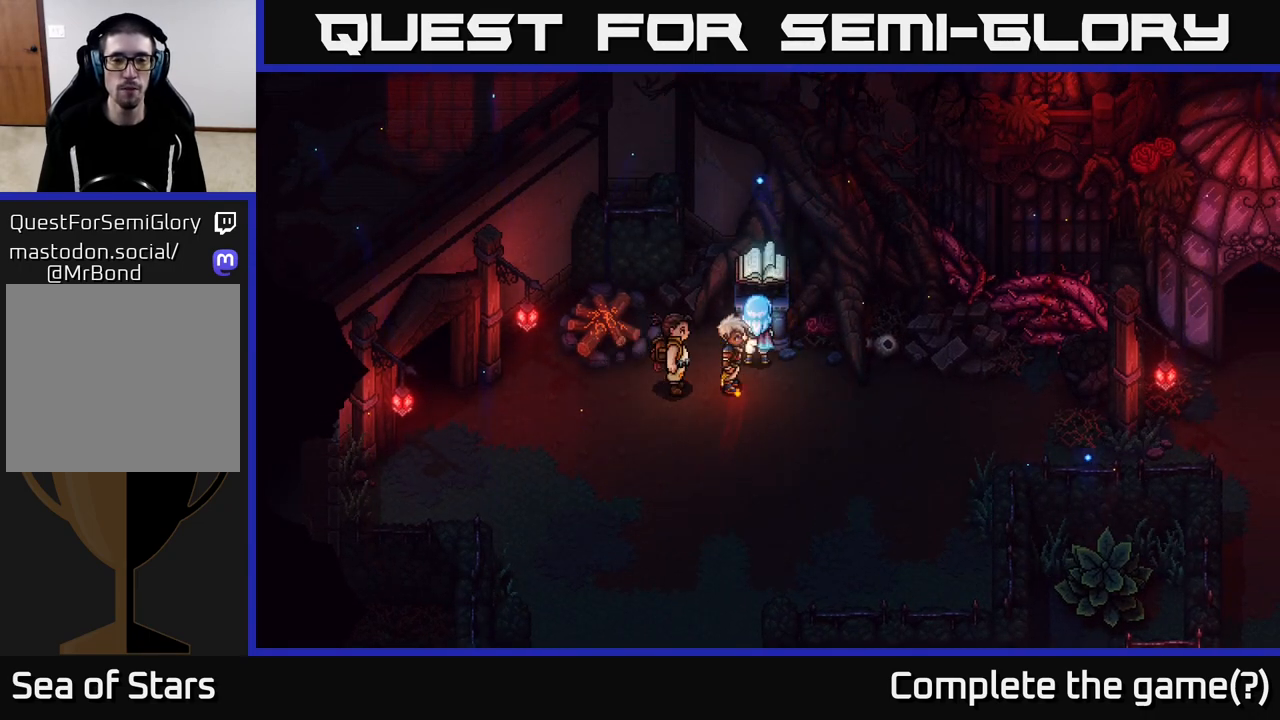
{"buttons": [], "left_stick": "center", "right_stick": "center", "events": []}
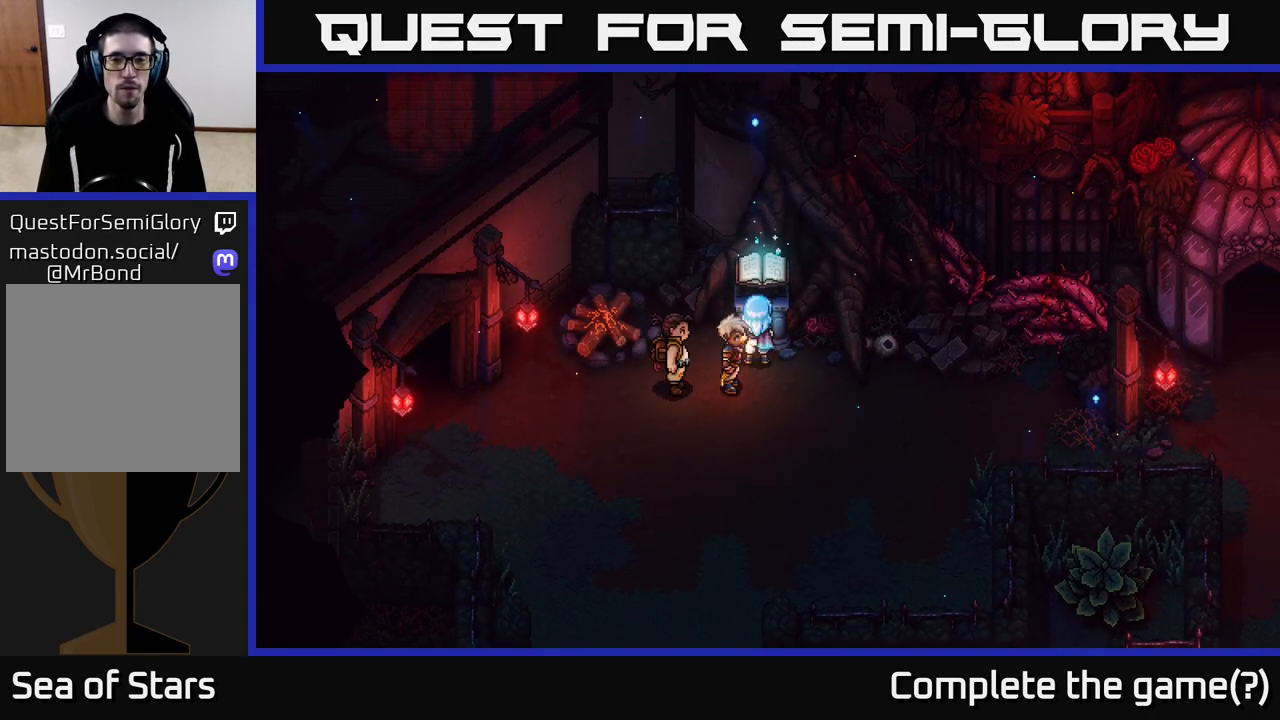
{"buttons": [], "left_stick": "center", "right_stick": "center", "events": []}
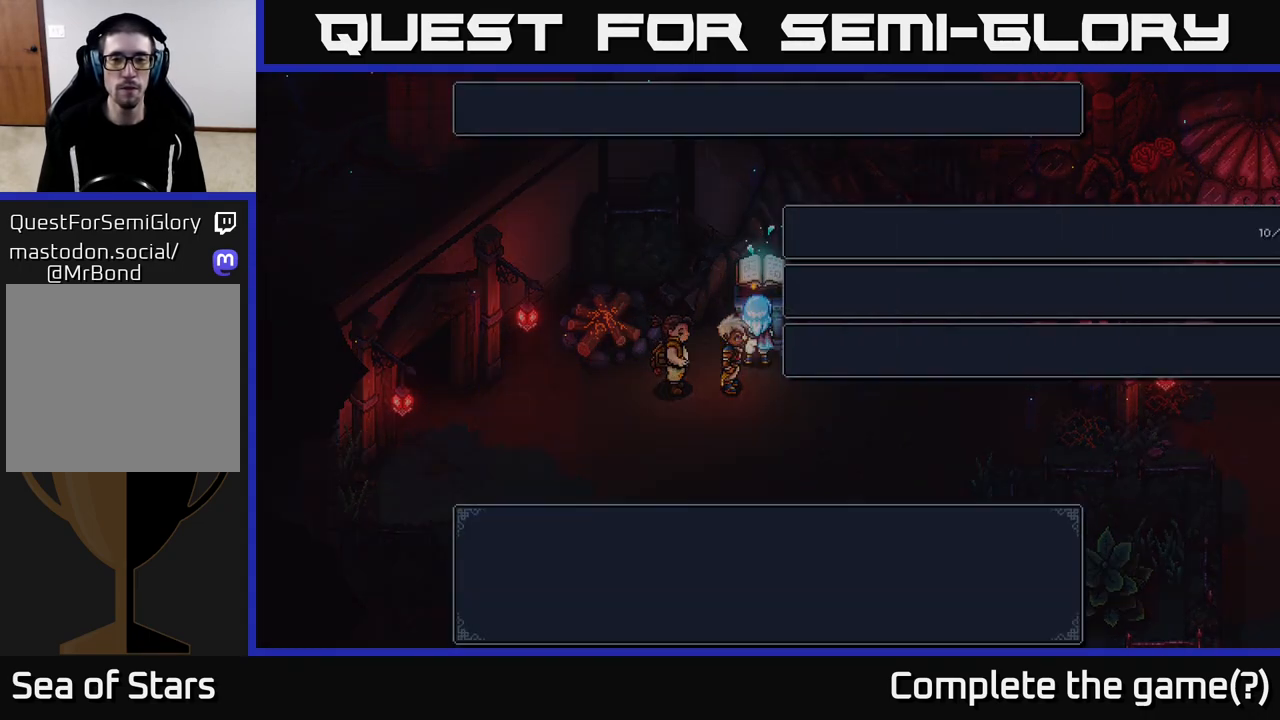
{"buttons": [], "left_stick": "center", "right_stick": "center", "events": []}
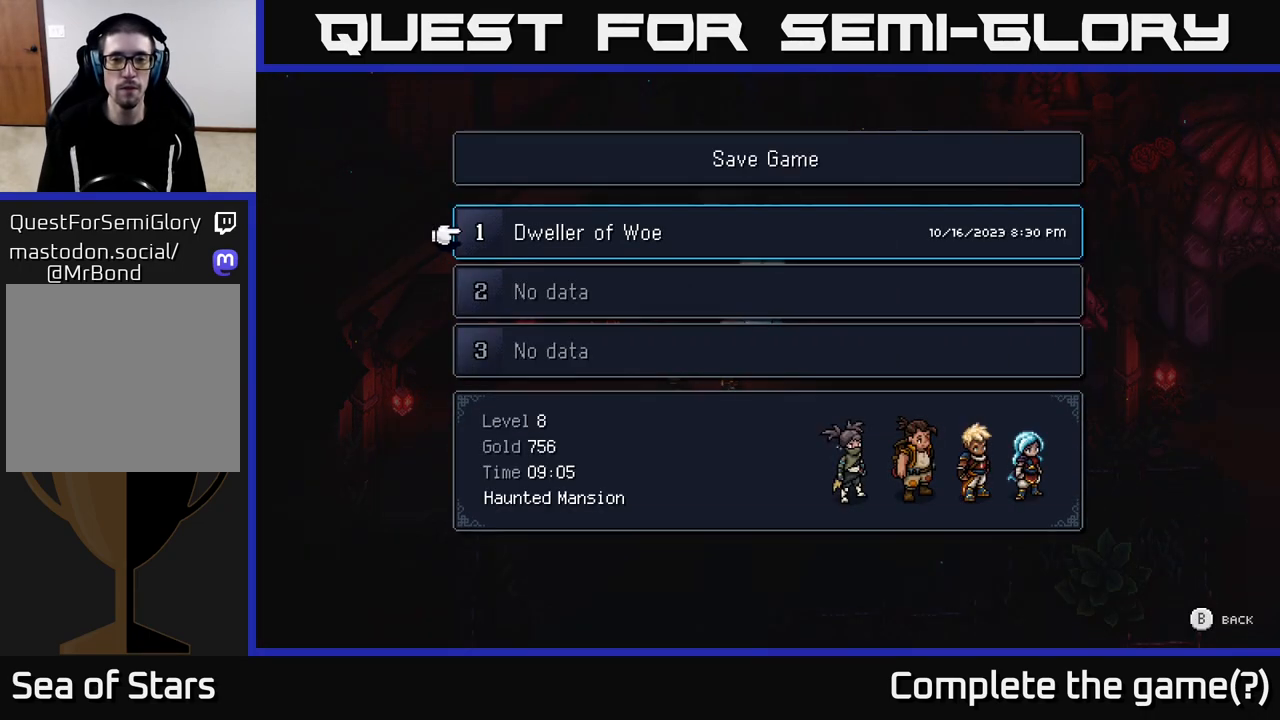
{"buttons": ["A"], "left_stick": "center", "right_stick": "center", "events": [[33, "A", "down"], [183, "A", "up"], [383, "A", "down"]]}
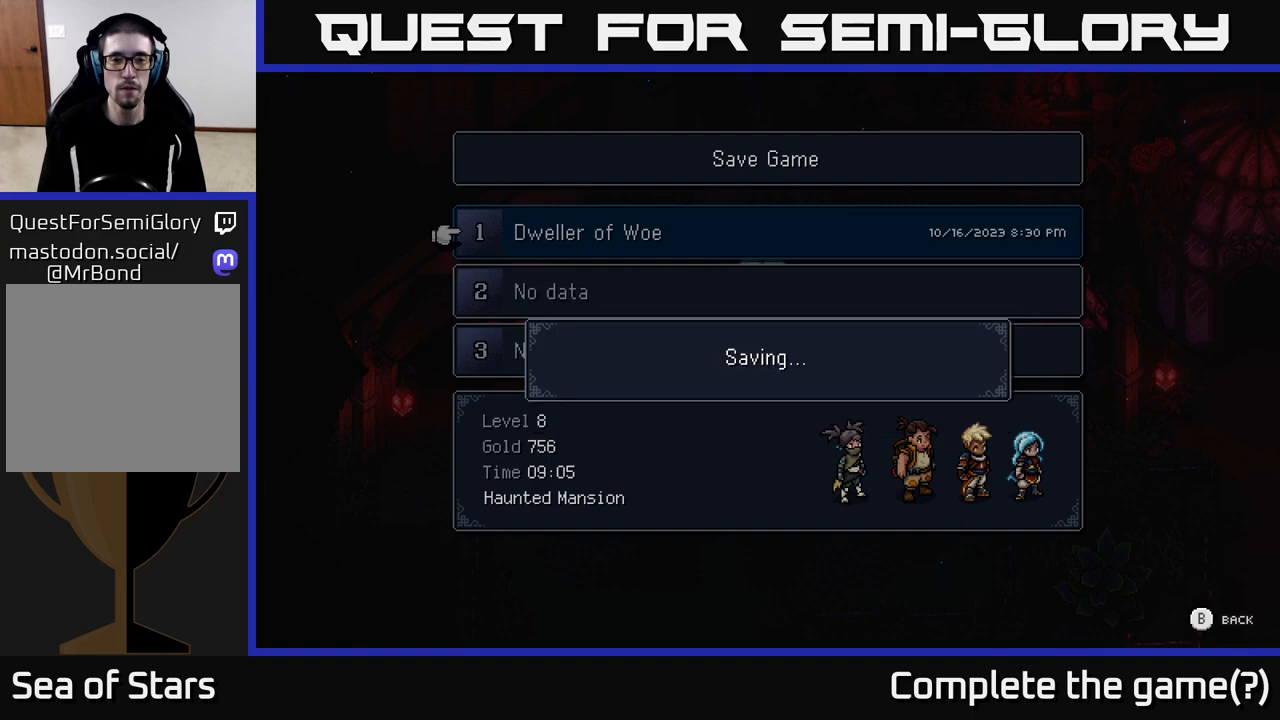
{"buttons": [], "left_stick": "center", "right_stick": "center", "events": [[17, "A", "up"]]}
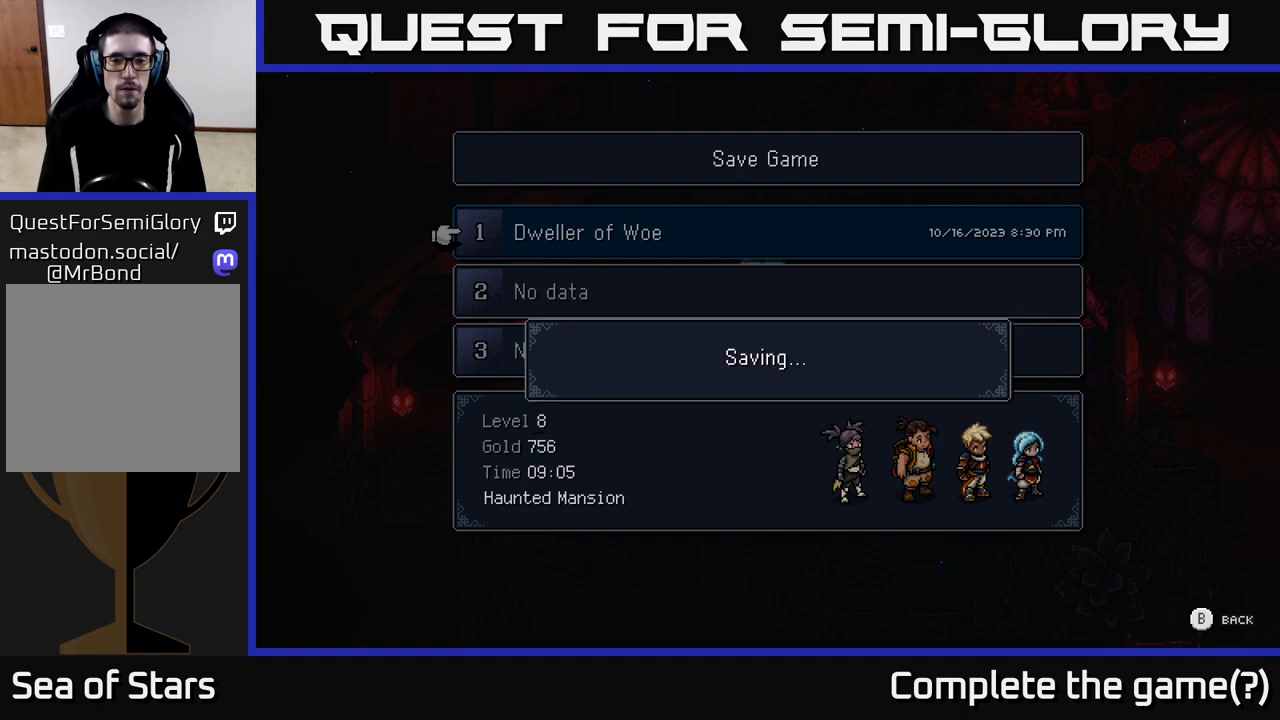
{"buttons": [], "left_stick": "center", "right_stick": "center", "events": []}
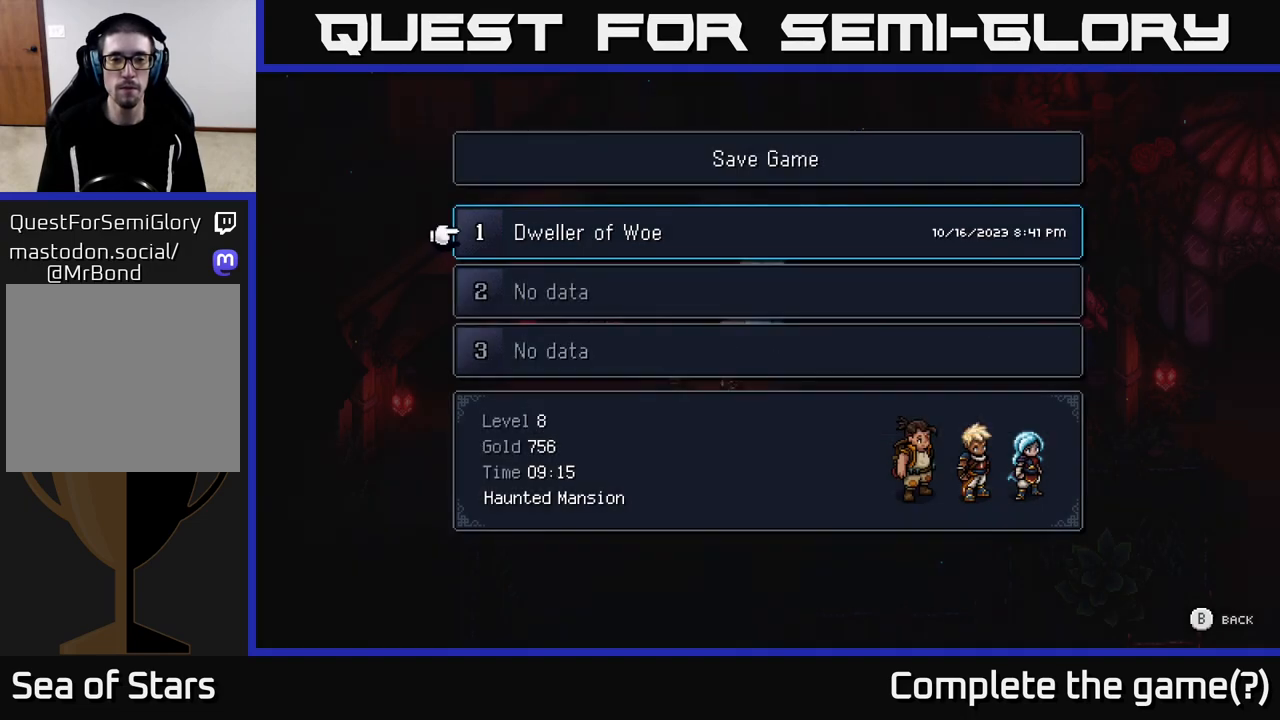
{"buttons": [], "left_stick": "center", "right_stick": "center", "events": []}
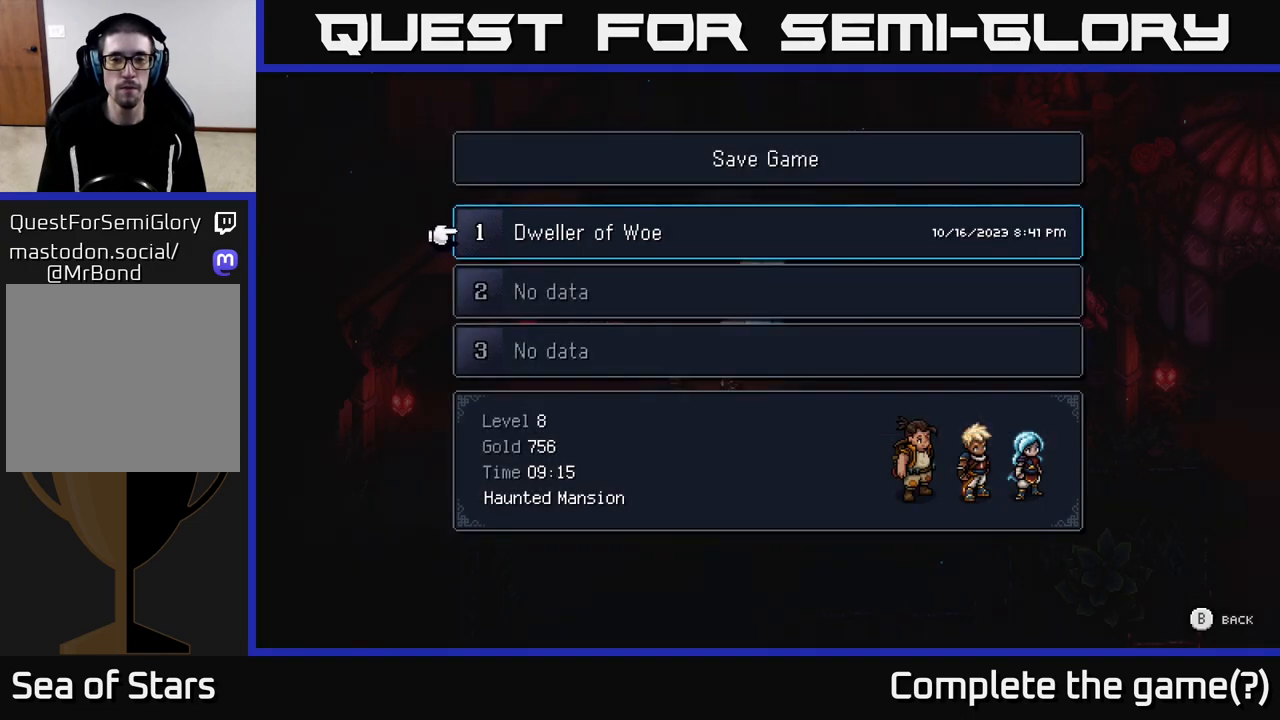
{"buttons": [], "left_stick": "down-right", "right_stick": "center", "events": [[33, "B", "down"], [133, "B", "up"], [317, "left_stick", "down-right"]]}
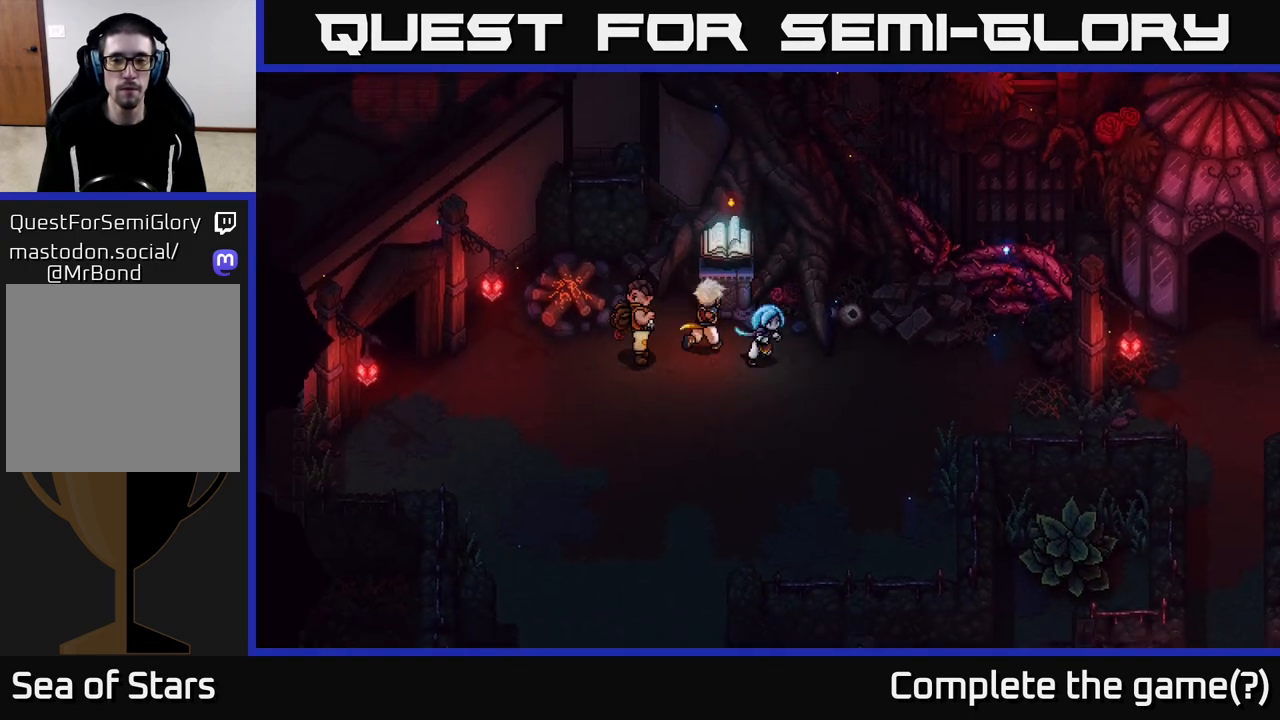
{"buttons": [], "left_stick": "right", "right_stick": "center", "events": [[433, "left_stick", "right"]]}
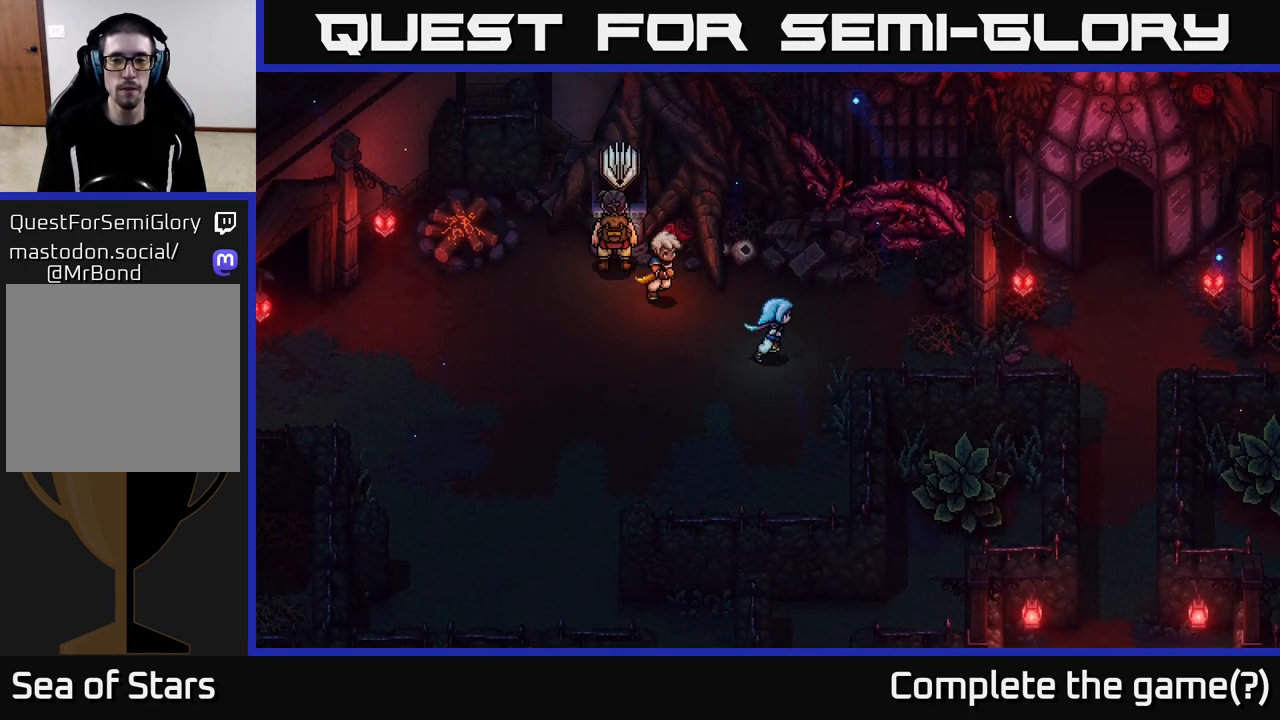
{"buttons": [], "left_stick": "right", "right_stick": "center", "events": [[267, "left_stick", "down-right"], [450, "left_stick", "right"]]}
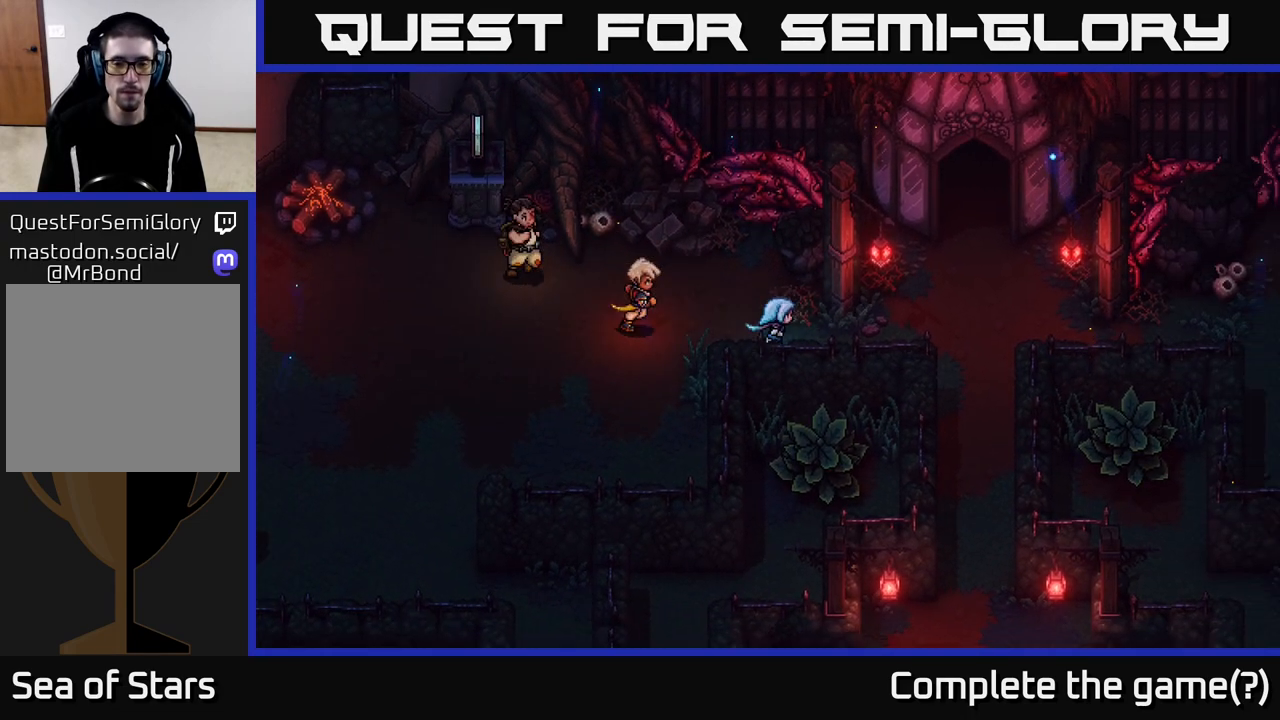
{"buttons": [], "left_stick": "right", "right_stick": "center", "events": []}
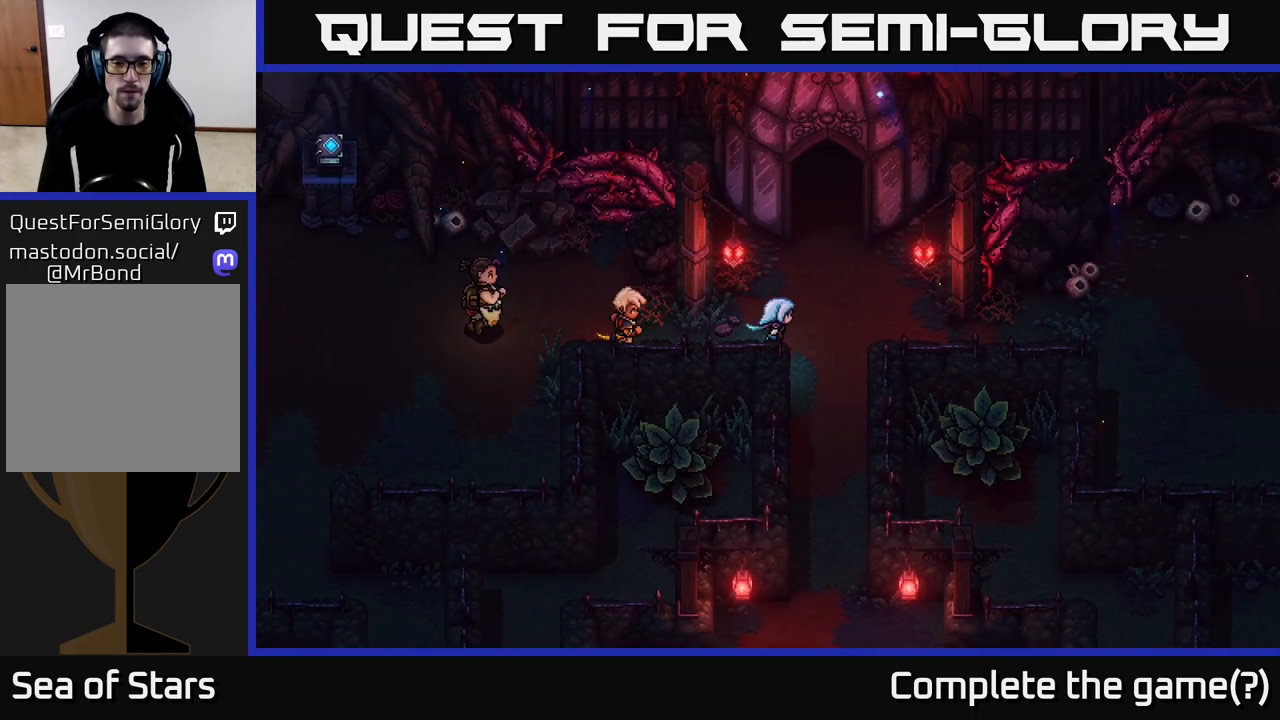
{"buttons": [], "left_stick": "down", "right_stick": "center", "events": [[33, "left_stick", "down-right"], [233, "left_stick", "down"]]}
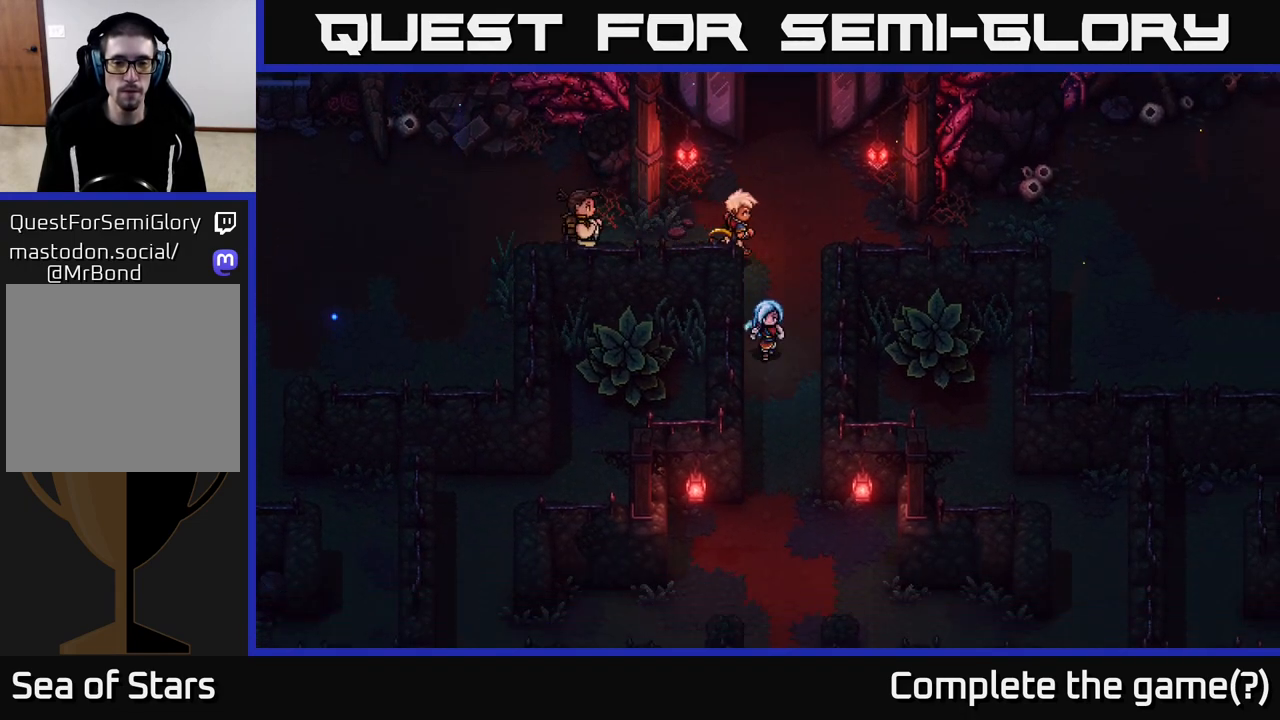
{"buttons": [], "left_stick": "down", "right_stick": "center", "events": [[33, "left_stick", "down-right"], [183, "left_stick", "down"]]}
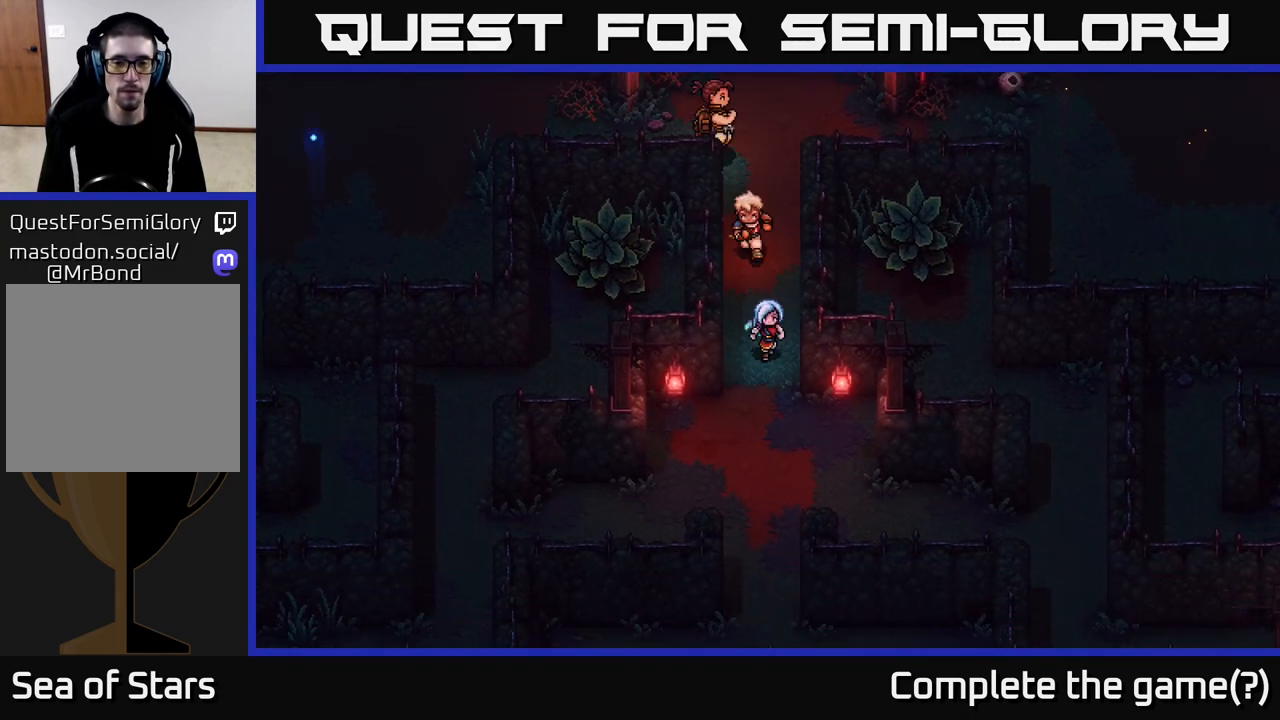
{"buttons": [], "left_stick": "down", "right_stick": "center", "events": []}
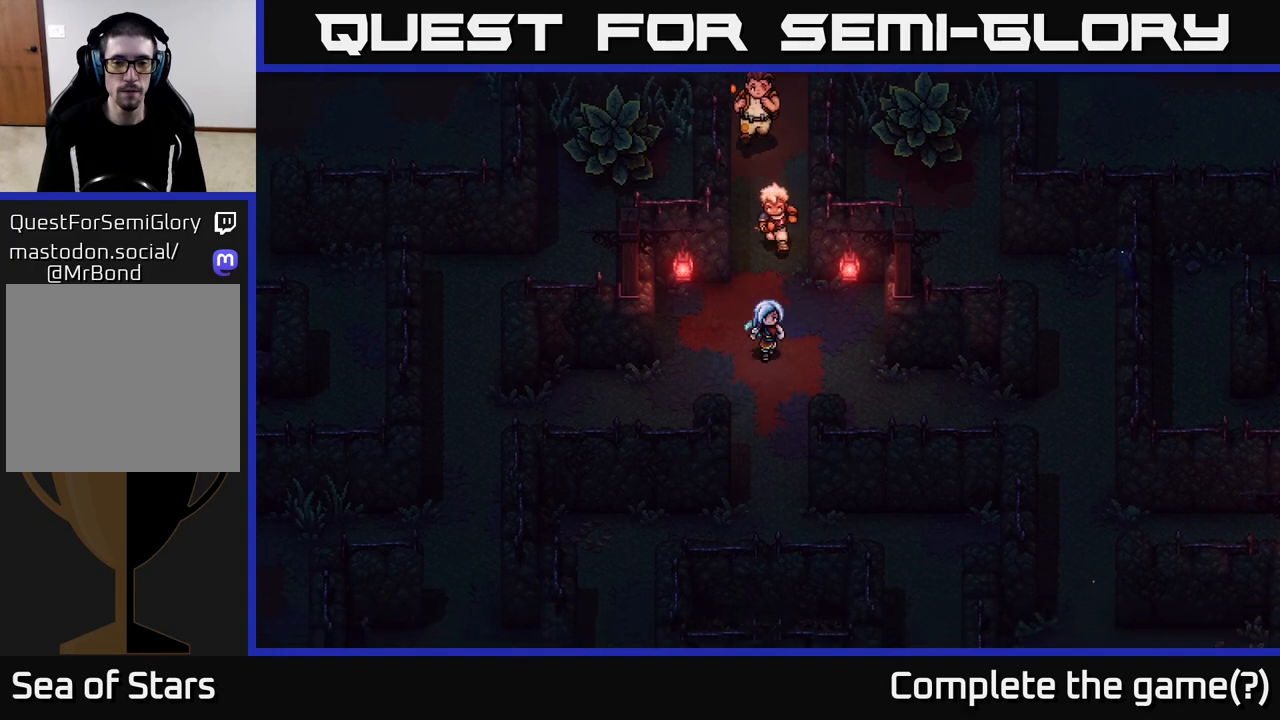
{"buttons": [], "left_stick": "down", "right_stick": "center", "events": []}
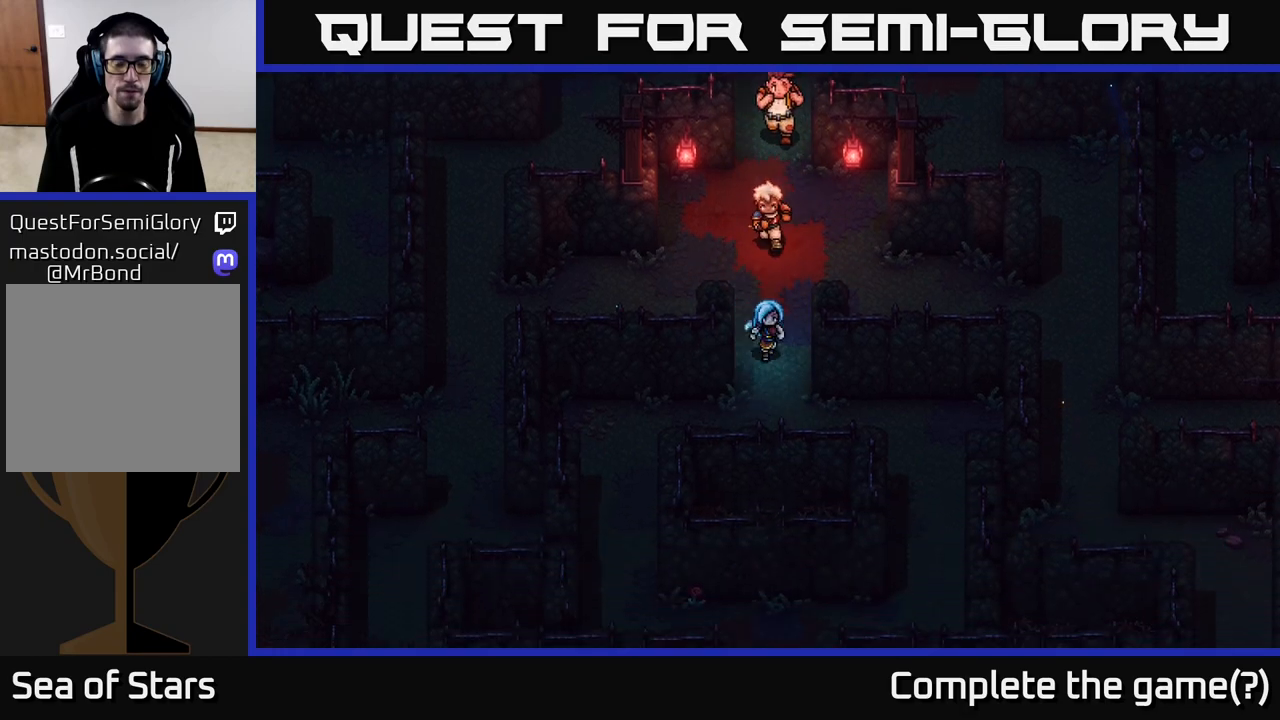
{"buttons": [], "left_stick": "down-left", "right_stick": "center", "events": [[250, "left_stick", "down-left"]]}
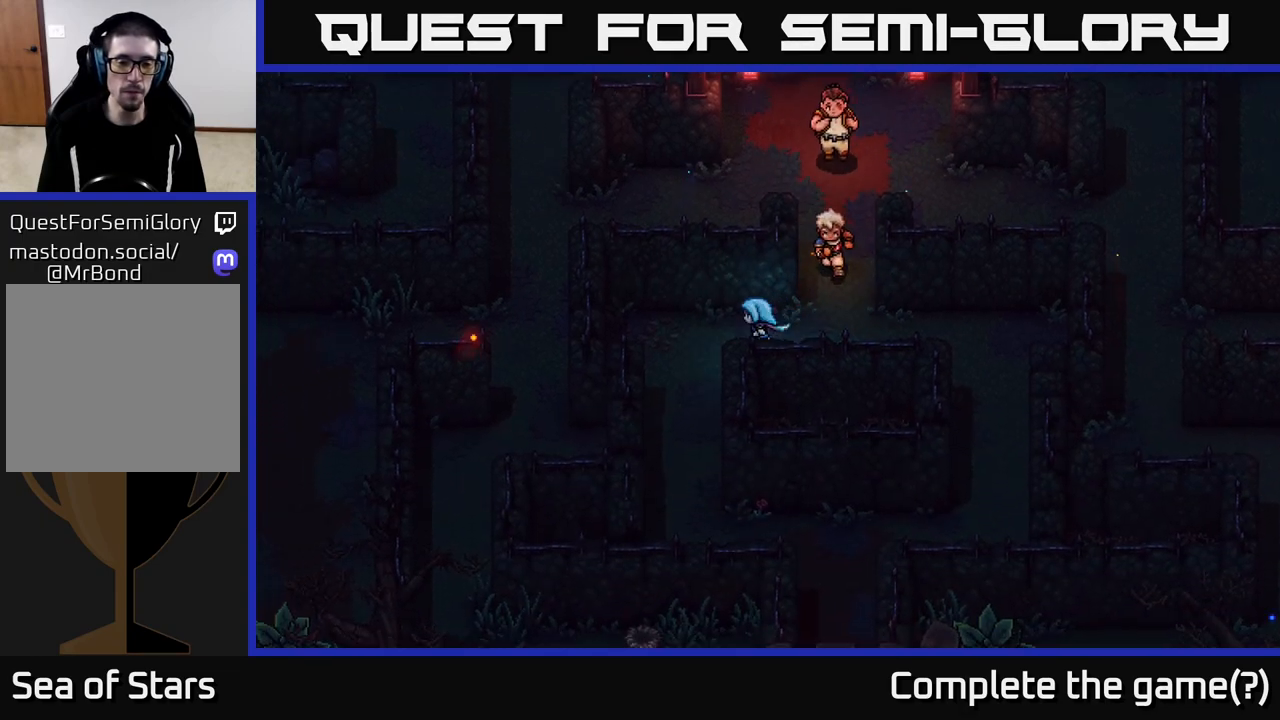
{"buttons": [], "left_stick": "down", "right_stick": "center", "events": [[350, "left_stick", "down"]]}
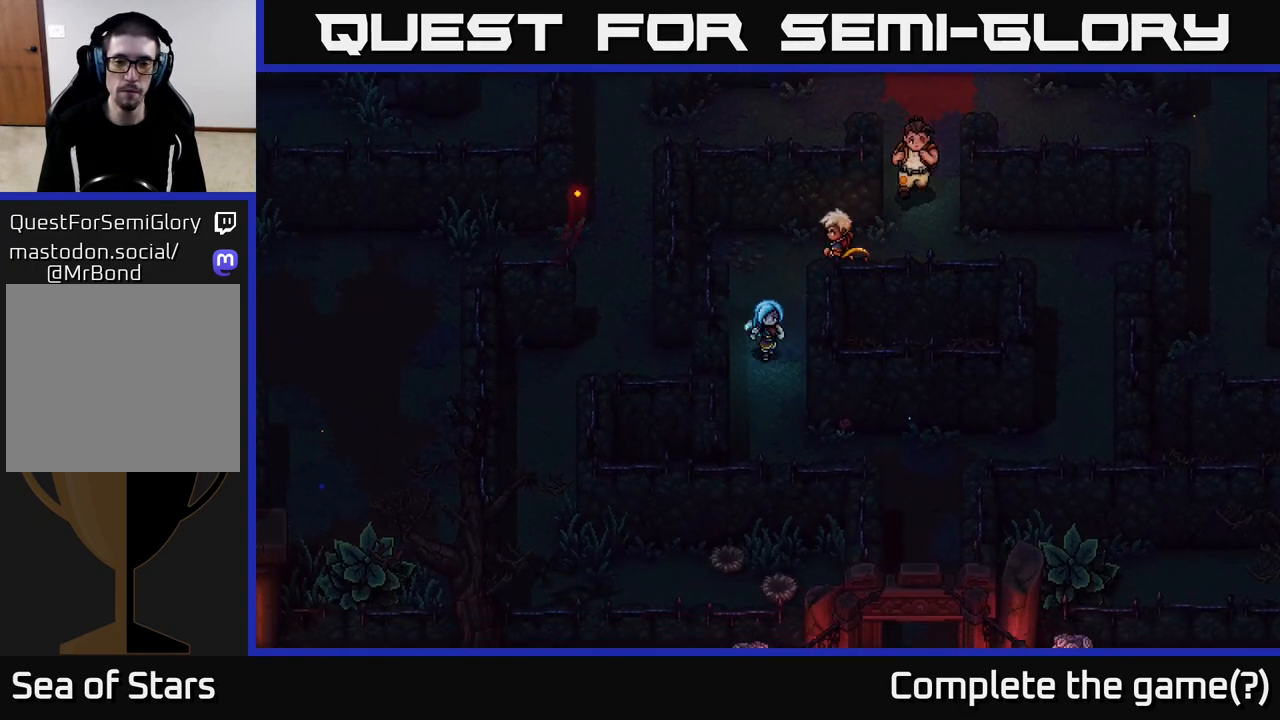
{"buttons": [], "left_stick": "down-right", "right_stick": "center", "events": [[367, "left_stick", "down-right"]]}
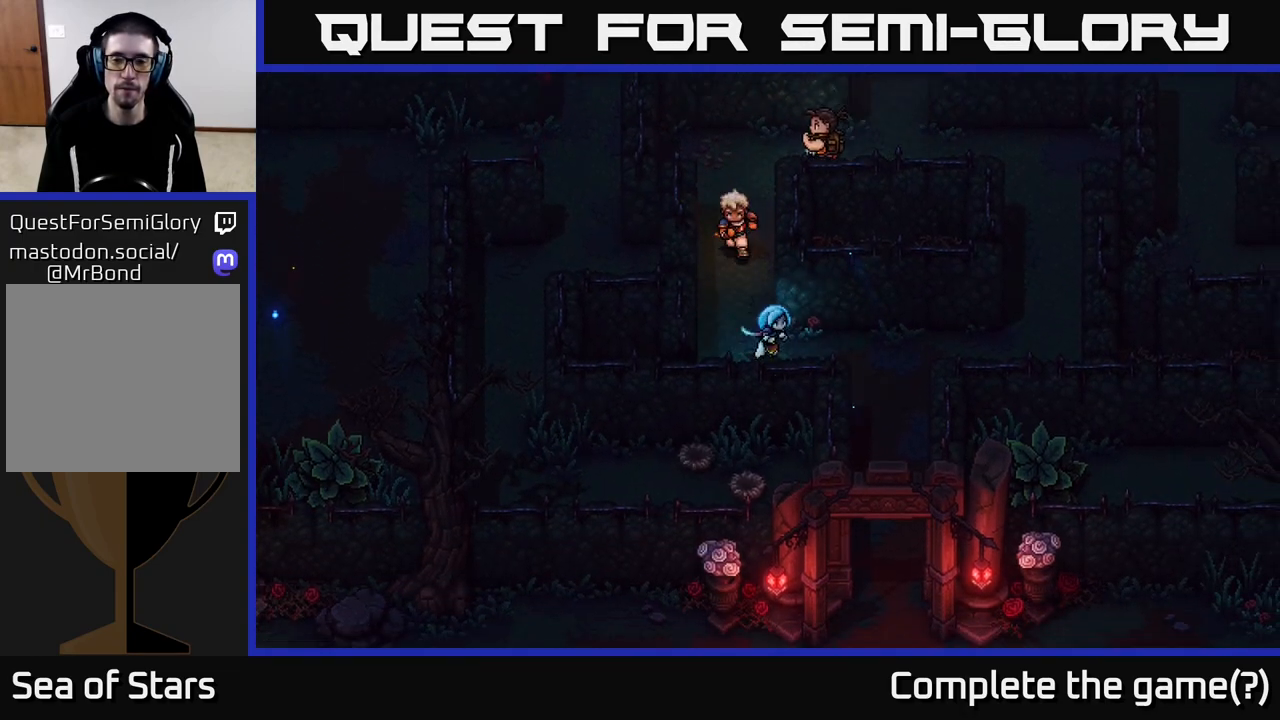
{"buttons": [], "left_stick": "down", "right_stick": "center", "events": [[383, "left_stick", "down"]]}
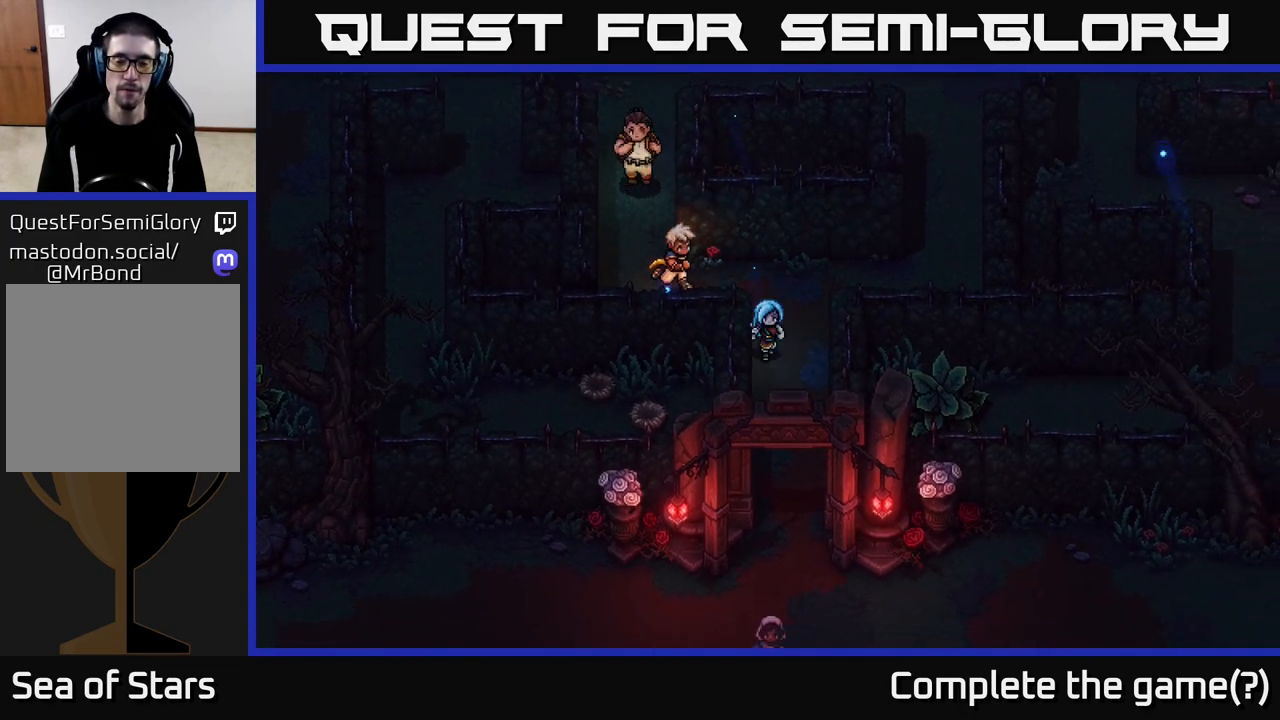
{"buttons": [], "left_stick": "down", "right_stick": "center", "events": [[167, "left_stick", "down-right"], [317, "left_stick", "down"]]}
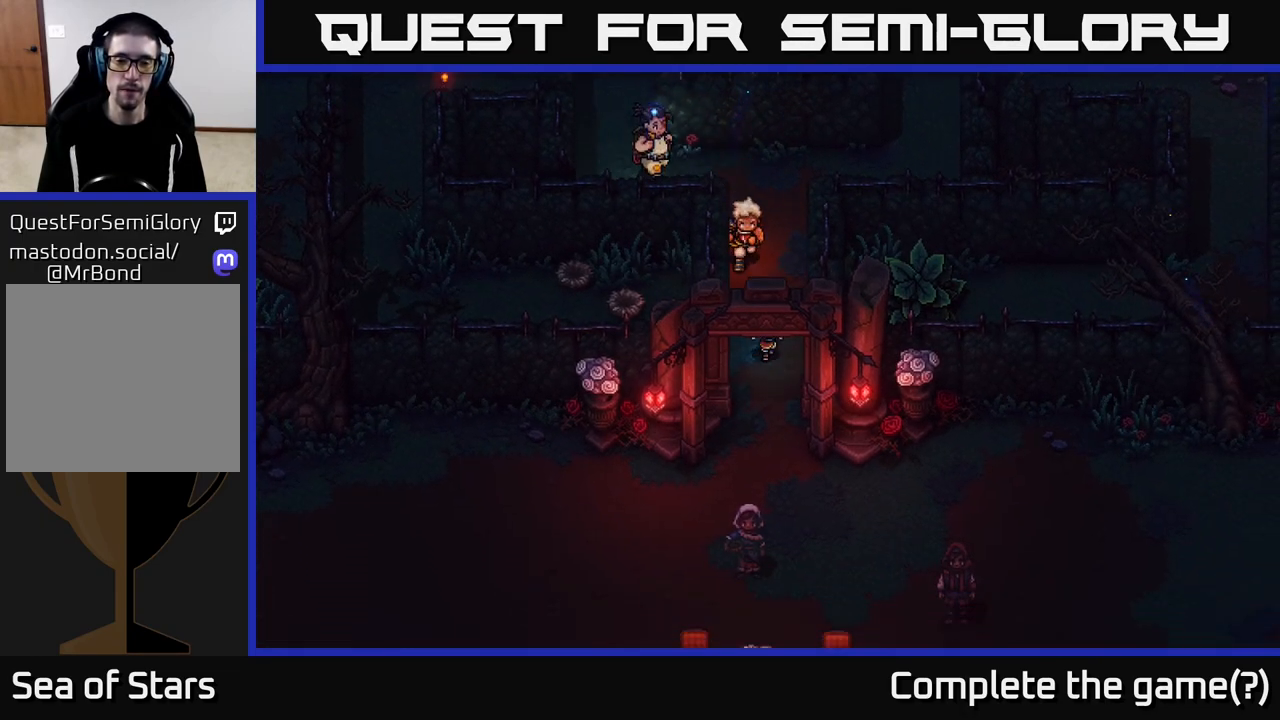
{"buttons": [], "left_stick": "center", "right_stick": "center", "events": [[433, "left_stick", "center"]]}